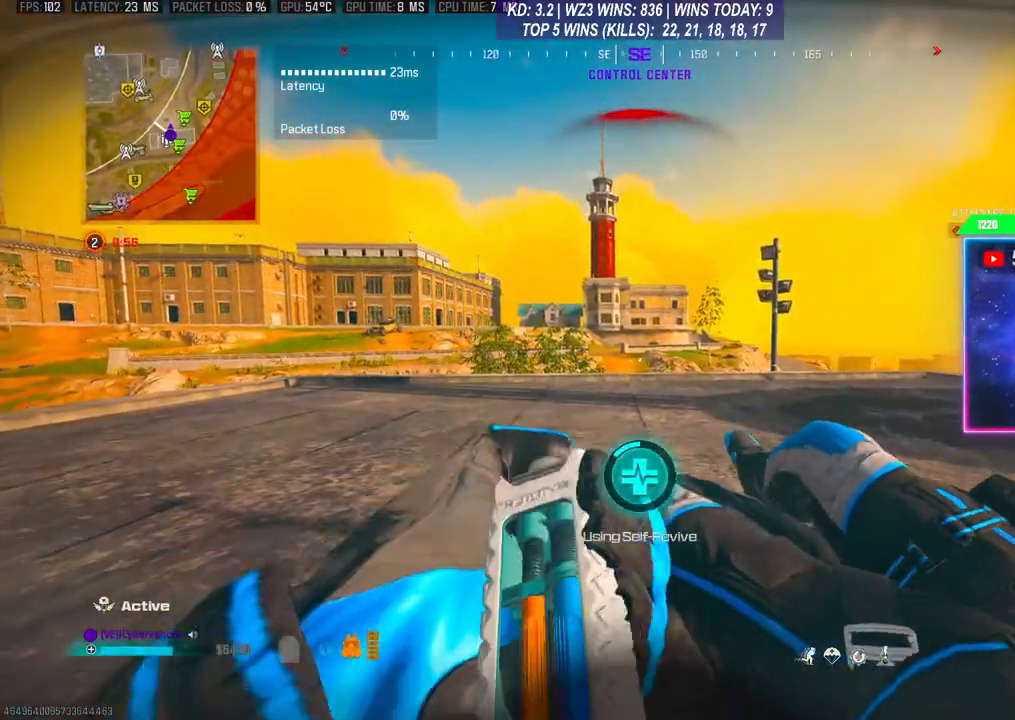
Gameplay with a controller (Xbox layout); each line is a JSON object with the inputs held at the frame after it. "events" lists button and stick changes between this image and that frame as [ms after this image, input, new state], when the widget could be followed in between. Not read: L3.
{"buttons": ["Y"], "left_stick": "center", "right_stick": "left", "events": [[433, "right_stick", "left"]]}
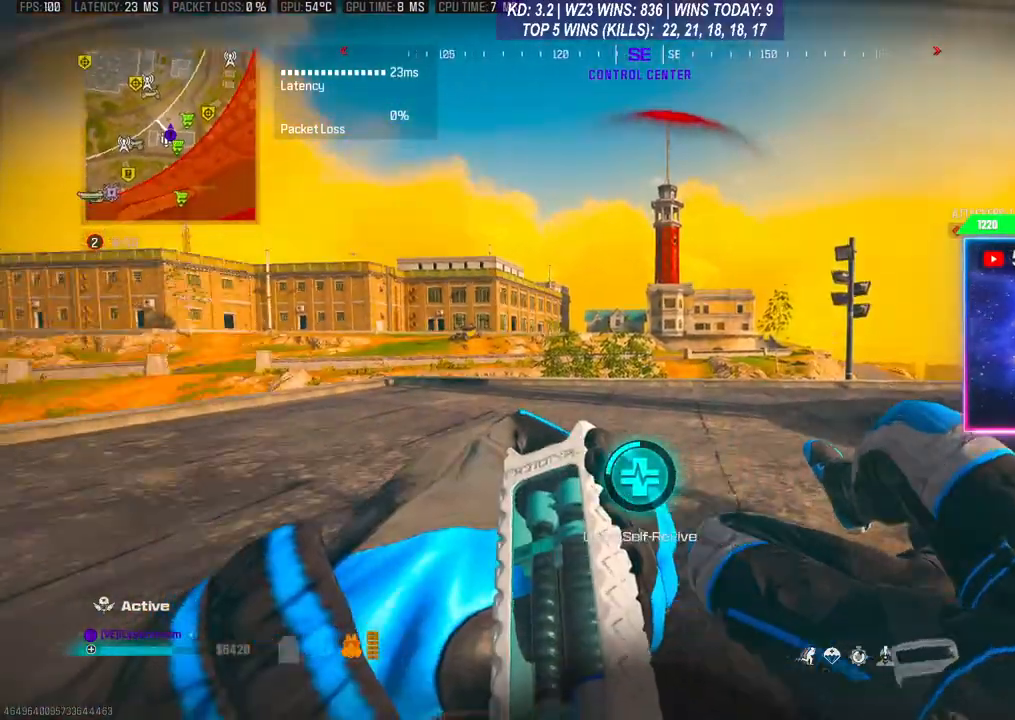
{"buttons": ["Y"], "left_stick": "center", "right_stick": "center", "events": [[133, "right_stick", "center"]]}
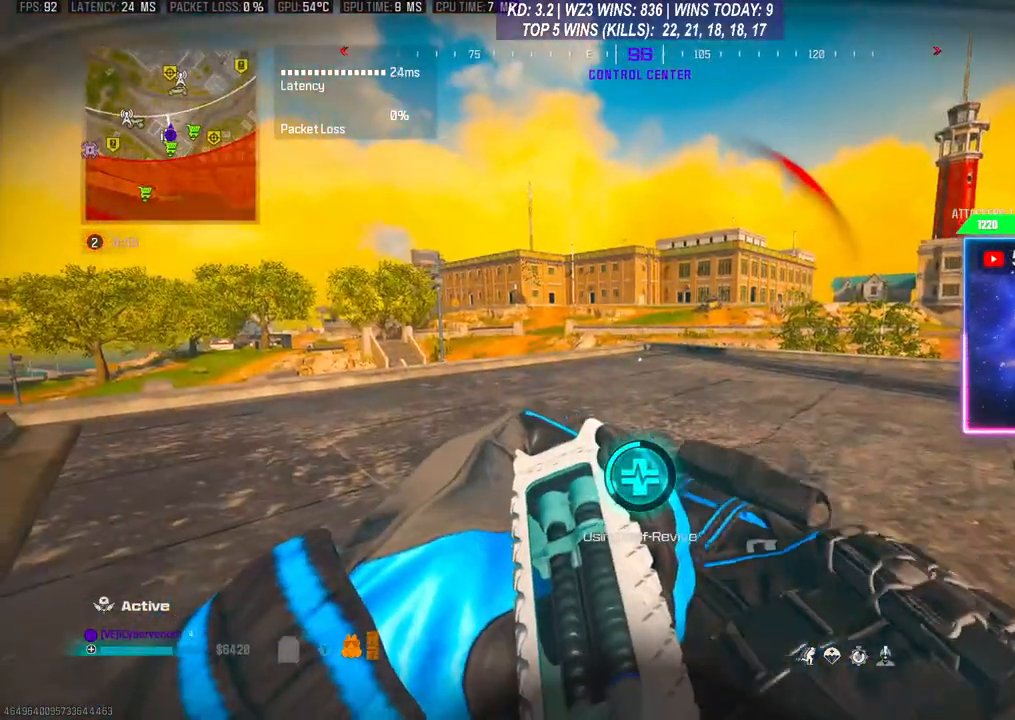
{"buttons": ["Y"], "left_stick": "center", "right_stick": "right", "events": [[200, "right_stick", "right"]]}
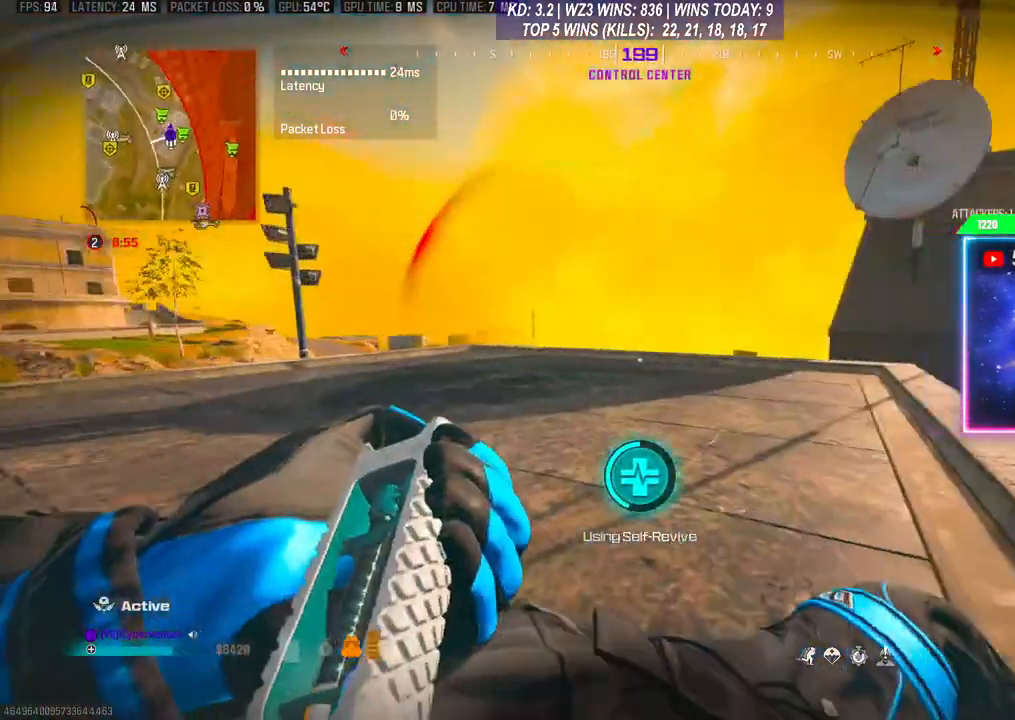
{"buttons": ["Y"], "left_stick": "center", "right_stick": "center", "events": [[33, "right_stick", "center"], [233, "right_stick", "right"], [300, "right_stick", "center"]]}
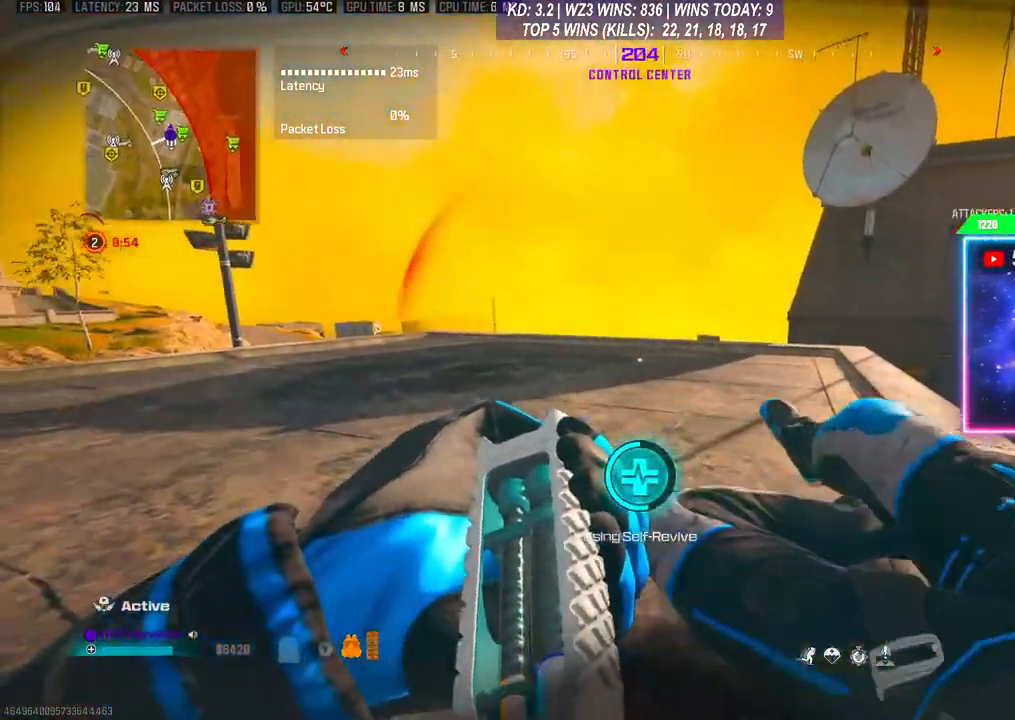
{"buttons": ["Y"], "left_stick": "center", "right_stick": "center", "events": []}
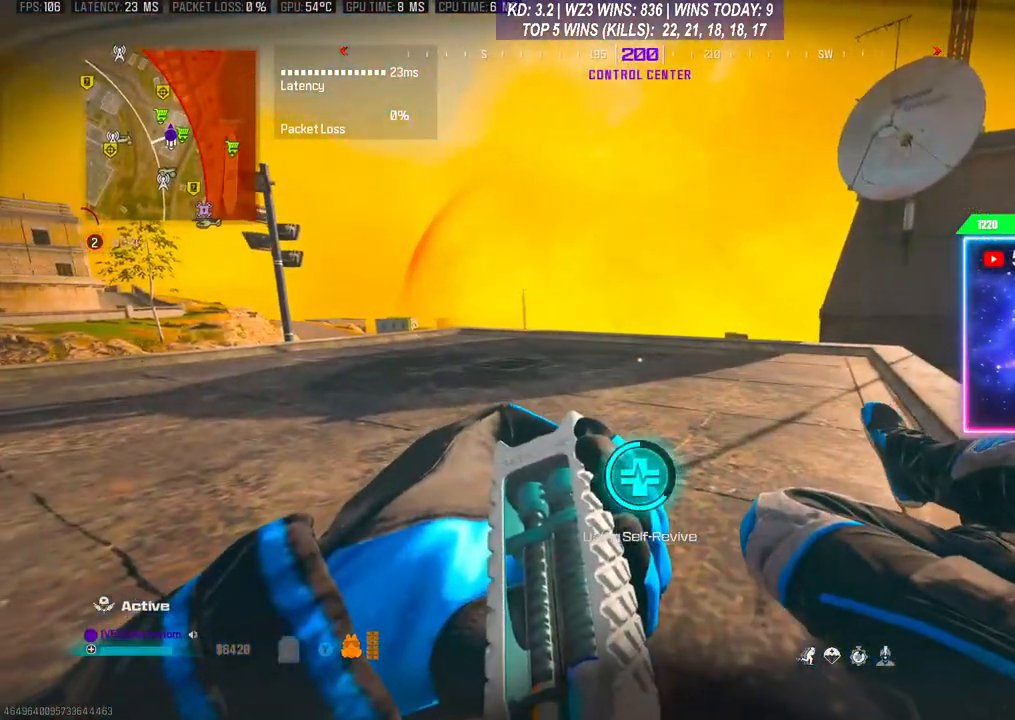
{"buttons": ["Y"], "left_stick": "center", "right_stick": "center", "events": []}
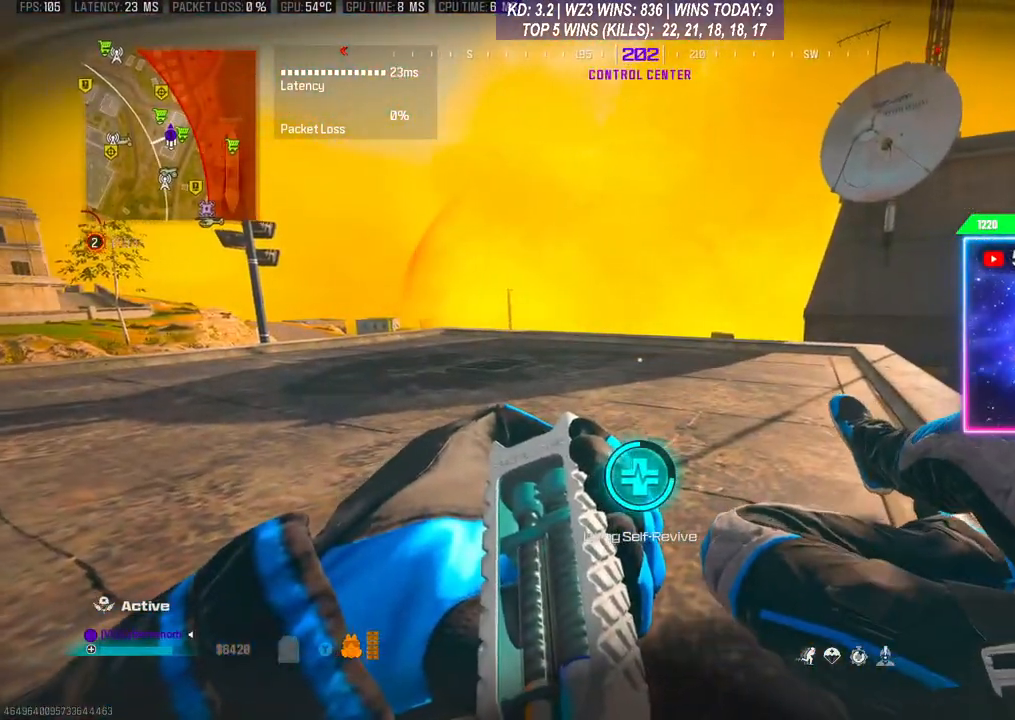
{"buttons": ["Y"], "left_stick": "up", "right_stick": "center", "events": [[133, "left_stick", "up"]]}
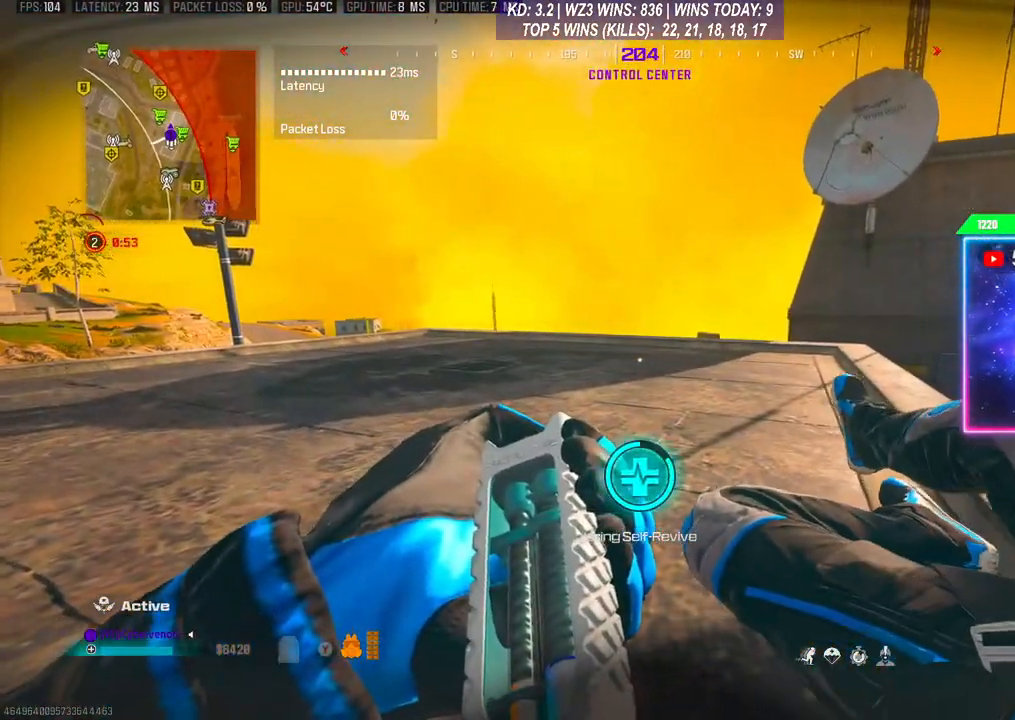
{"buttons": ["Y"], "left_stick": "up", "right_stick": "center", "events": []}
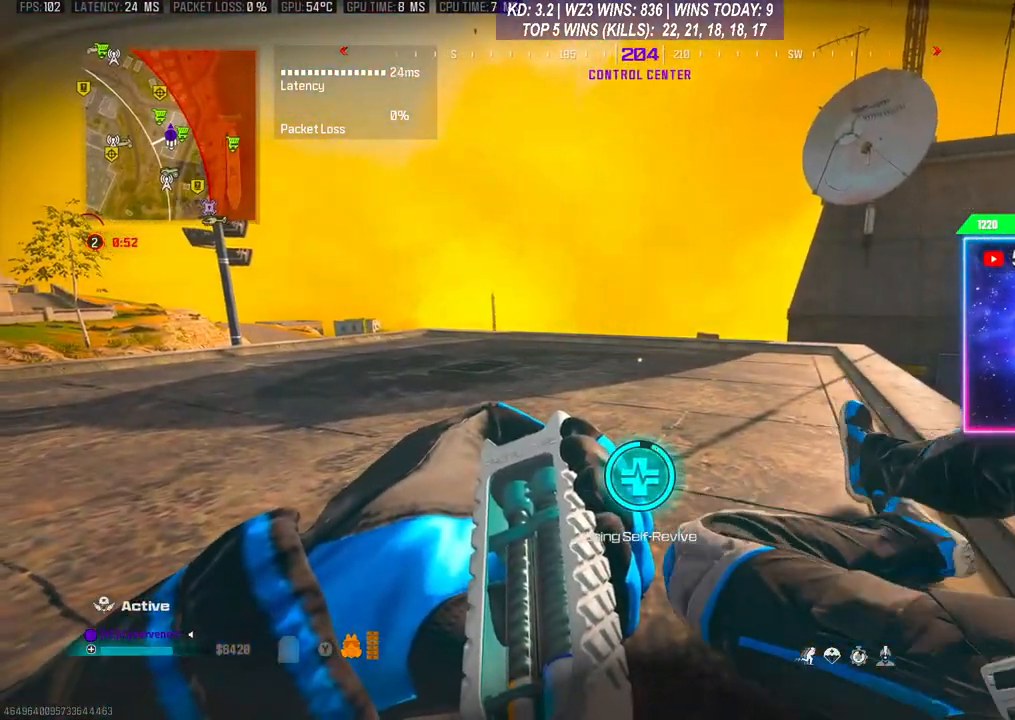
{"buttons": [], "left_stick": "up", "right_stick": "center", "events": [[467, "Y", "up"]]}
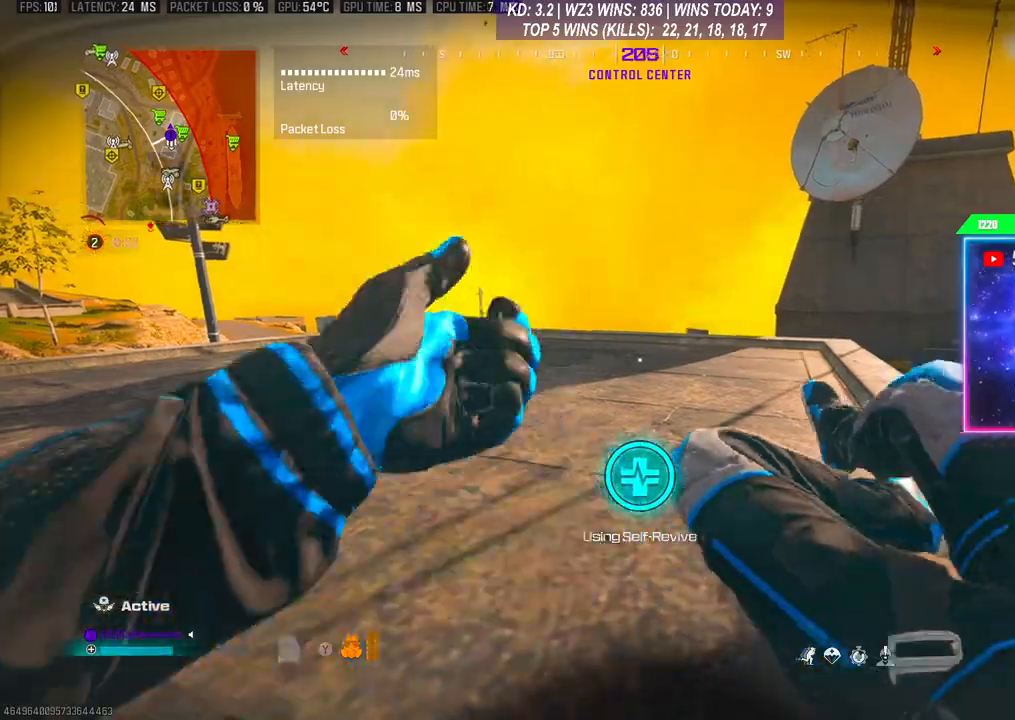
{"buttons": [], "left_stick": "up", "right_stick": "right", "events": [[500, "right_stick", "right"]]}
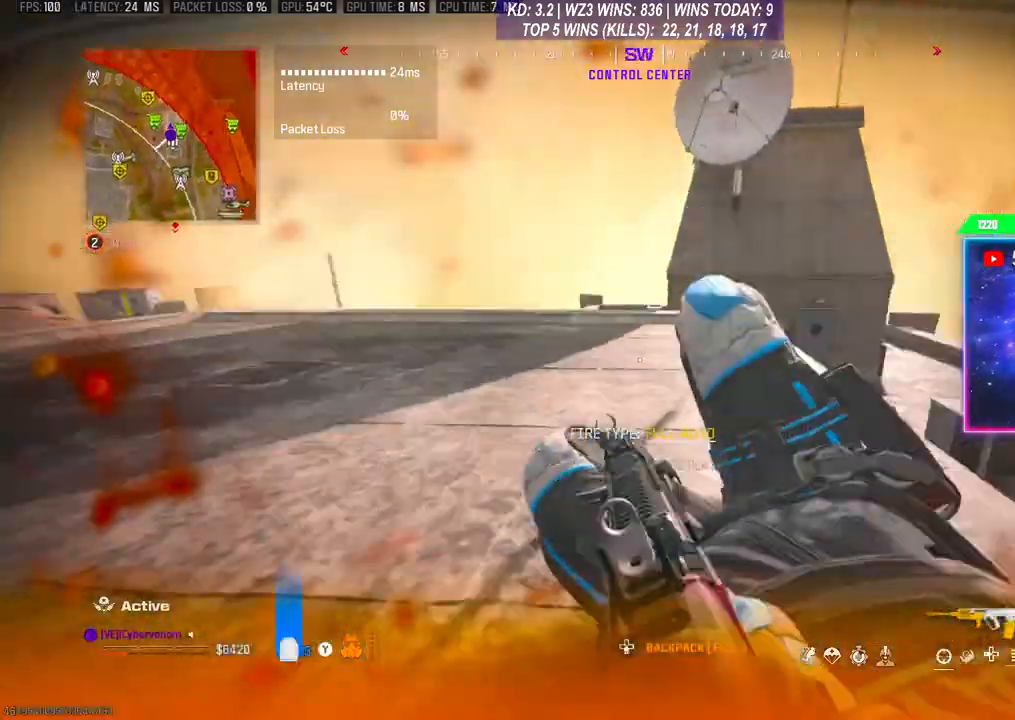
{"buttons": [], "left_stick": "up", "right_stick": "down-left", "events": [[67, "right_stick", "center"], [367, "R3", "down"], [467, "R3", "up"], [467, "right_stick", "down-left"]]}
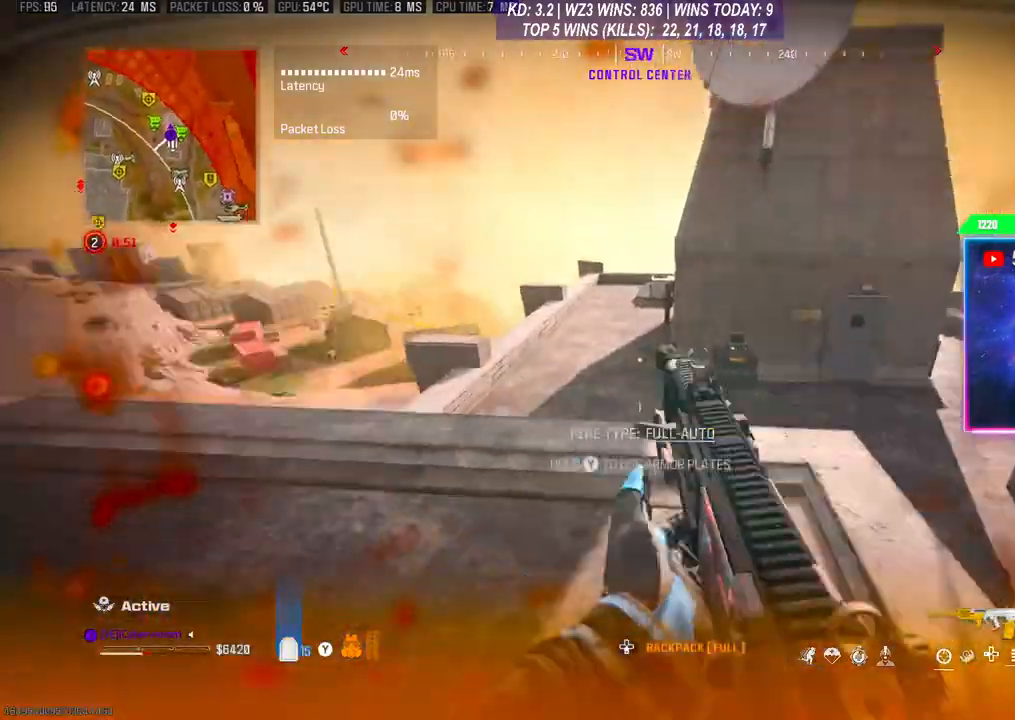
{"buttons": [], "left_stick": "up", "right_stick": "right", "events": [[33, "R3", "down"], [133, "R3", "up"], [233, "right_stick", "center"], [300, "right_stick", "right"]]}
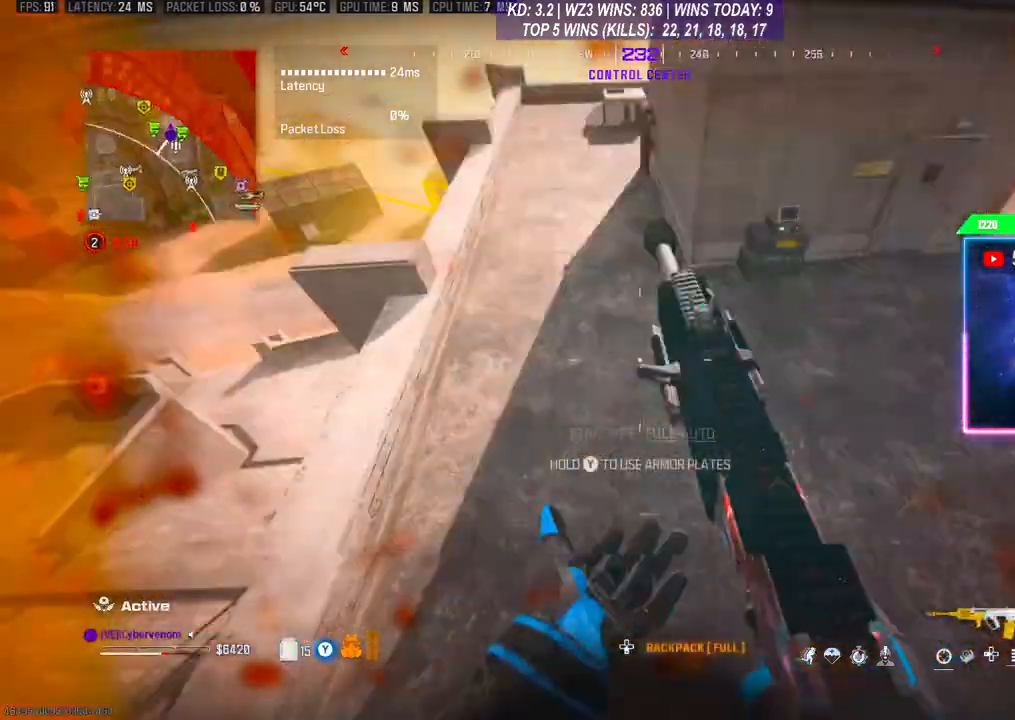
{"buttons": ["Y"], "left_stick": "up", "right_stick": "up", "events": [[33, "Y", "down"], [67, "right_stick", "center"], [433, "right_stick", "up"]]}
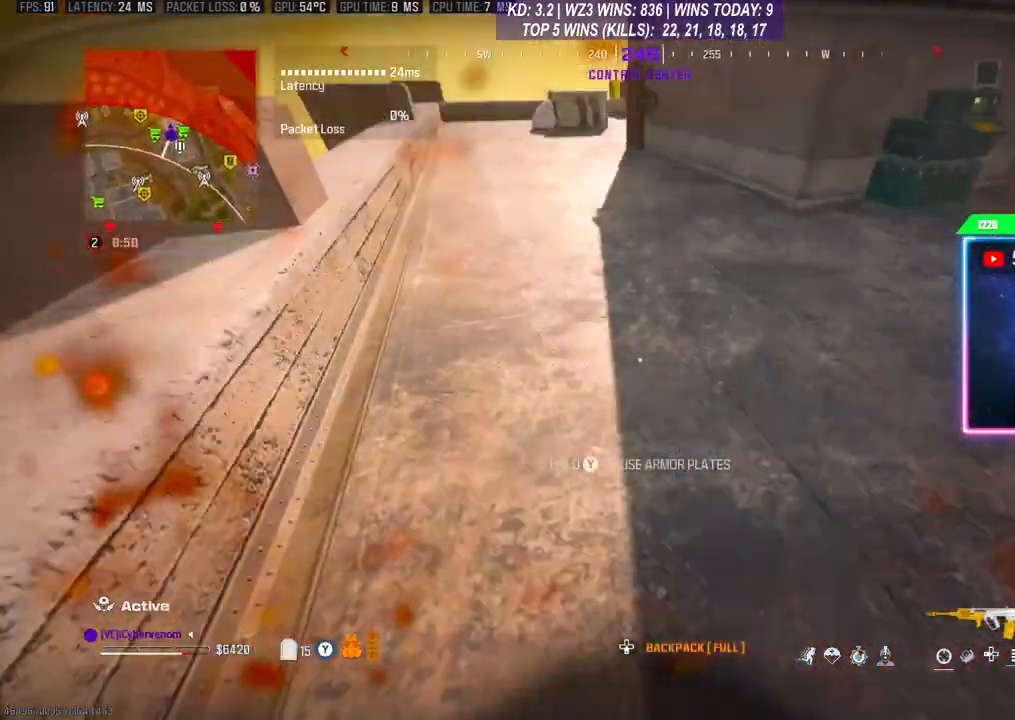
{"buttons": [], "left_stick": "up", "right_stick": "center", "events": [[33, "Y", "up"], [233, "R3", "down"], [233, "right_stick", "center"], [300, "R3", "up"], [367, "R3", "down"], [433, "R3", "up"]]}
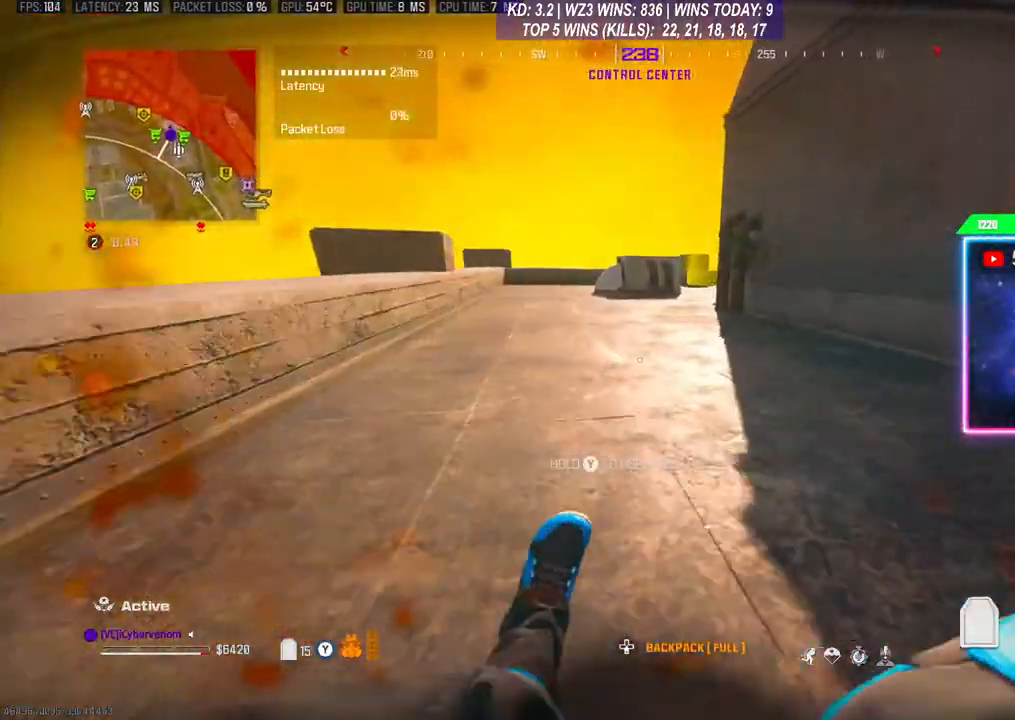
{"buttons": [], "left_stick": "up", "right_stick": "center", "events": []}
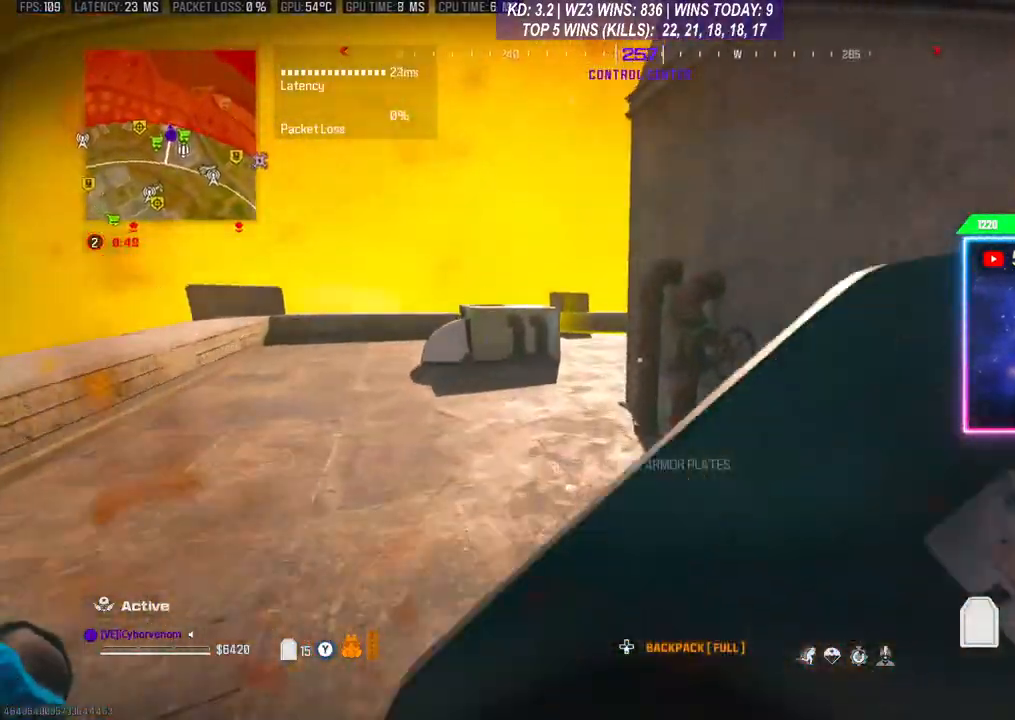
{"buttons": ["R3"], "left_stick": "up", "right_stick": "center", "events": [[267, "R3", "down"], [367, "R3", "up"], [433, "R3", "down"]]}
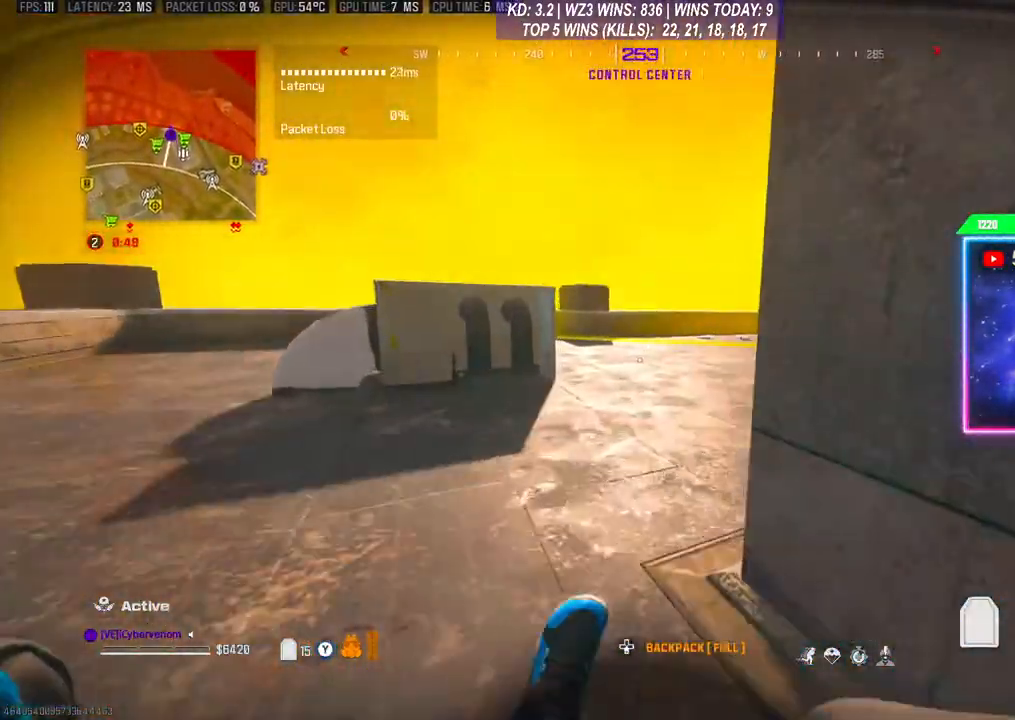
{"buttons": [], "left_stick": "up", "right_stick": "center", "events": [[67, "R3", "up"], [100, "right_stick", "right"], [233, "right_stick", "center"]]}
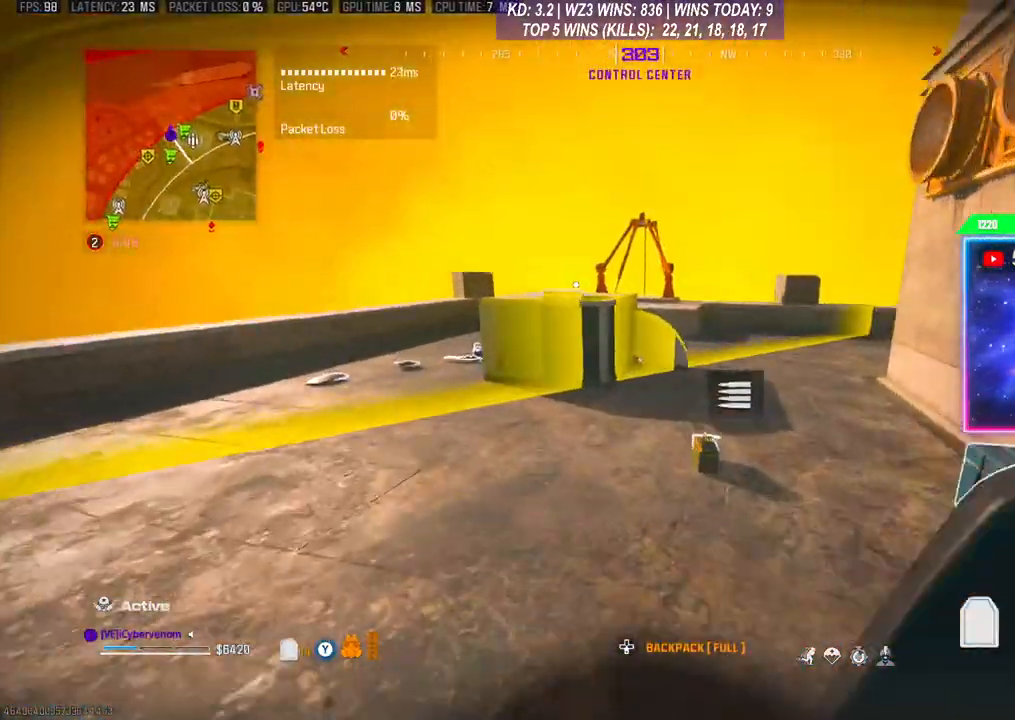
{"buttons": [], "left_stick": "up", "right_stick": "center", "events": [[33, "right_stick", "left"], [267, "right_stick", "center"]]}
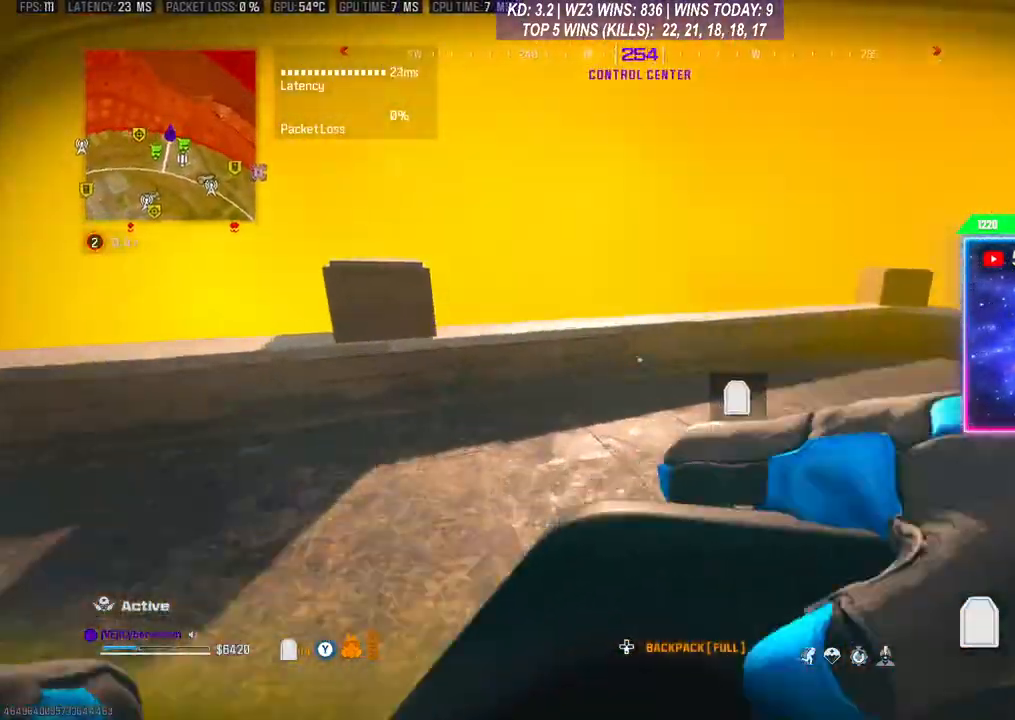
{"buttons": [], "left_stick": "up", "right_stick": "down", "events": [[200, "A", "down"], [333, "A", "up"], [367, "right_stick", "down"]]}
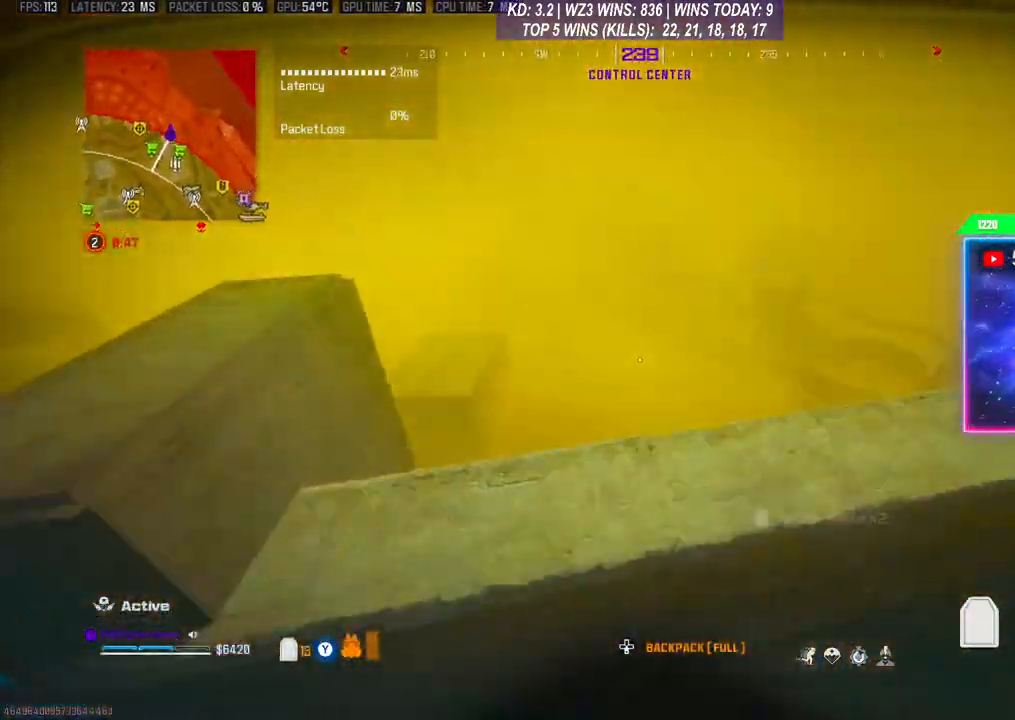
{"buttons": [], "left_stick": "up-left", "right_stick": "down-left", "events": [[100, "right_stick", "down-left"], [133, "left_stick", "up-left"]]}
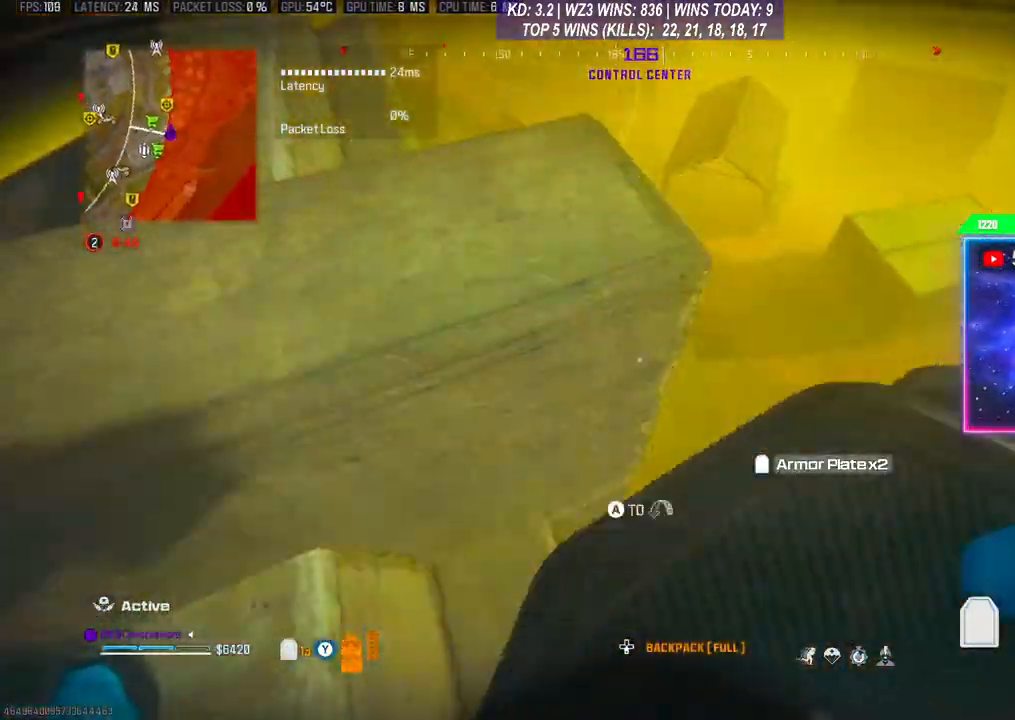
{"buttons": [], "left_stick": "left", "right_stick": "center", "events": [[33, "left_stick", "down-right"], [167, "right_stick", "center"], [200, "left_stick", "down-left"], [300, "left_stick", "left"]]}
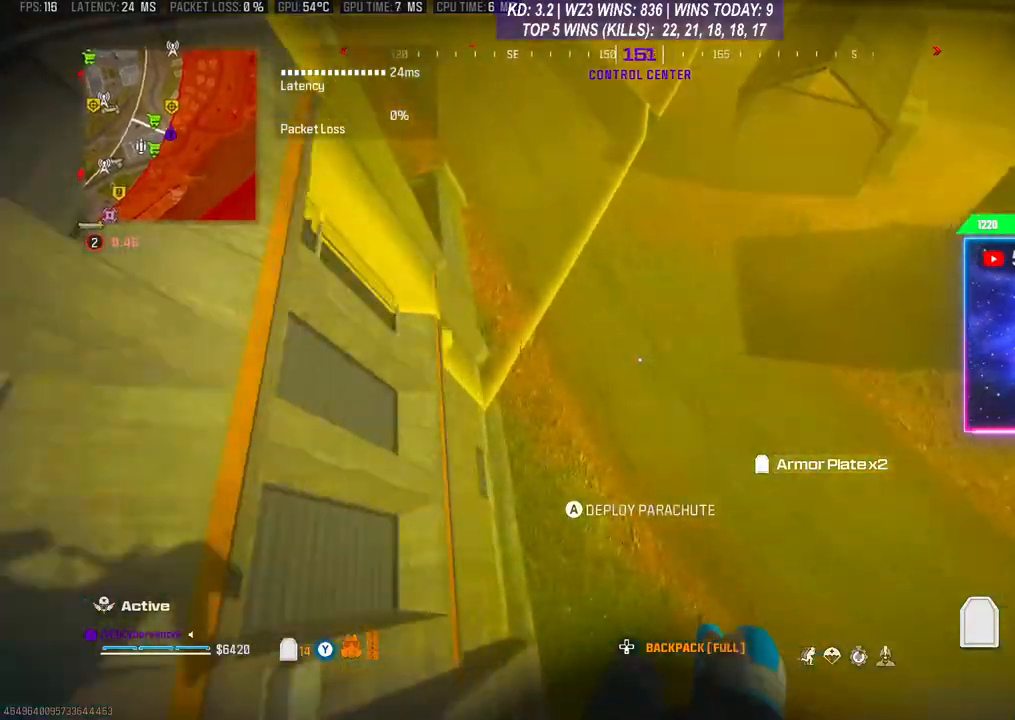
{"buttons": [], "left_stick": "up", "right_stick": "up", "events": [[267, "left_stick", "up-left"], [400, "left_stick", "up"], [433, "right_stick", "up"]]}
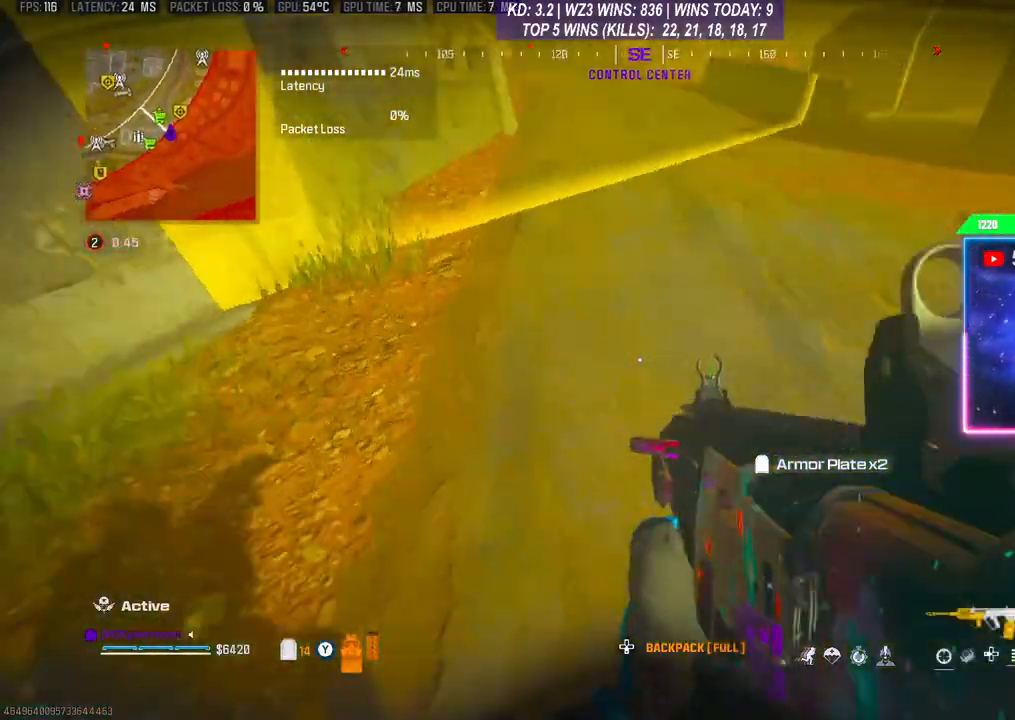
{"buttons": [], "left_stick": "up", "right_stick": "left", "events": [[167, "right_stick", "center"], [233, "Y", "down"], [300, "Y", "up"], [467, "right_stick", "left"]]}
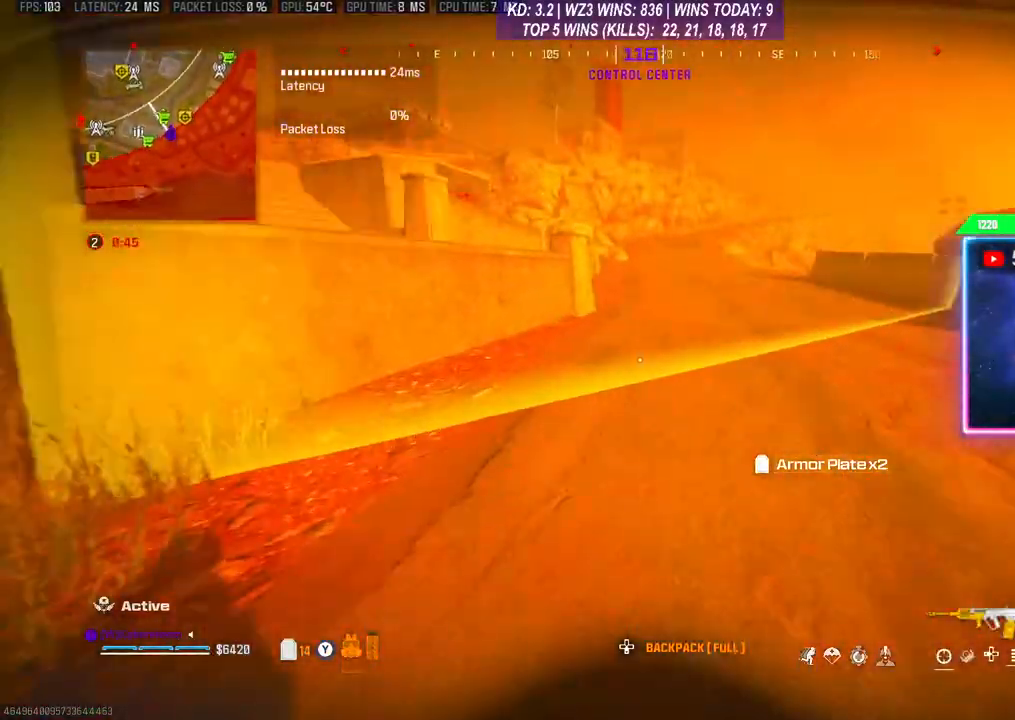
{"buttons": [], "left_stick": "right", "right_stick": "center", "events": [[67, "right_stick", "up-left"], [233, "right_stick", "center"], [400, "right_stick", "up"], [500, "left_stick", "right"], [500, "right_stick", "center"]]}
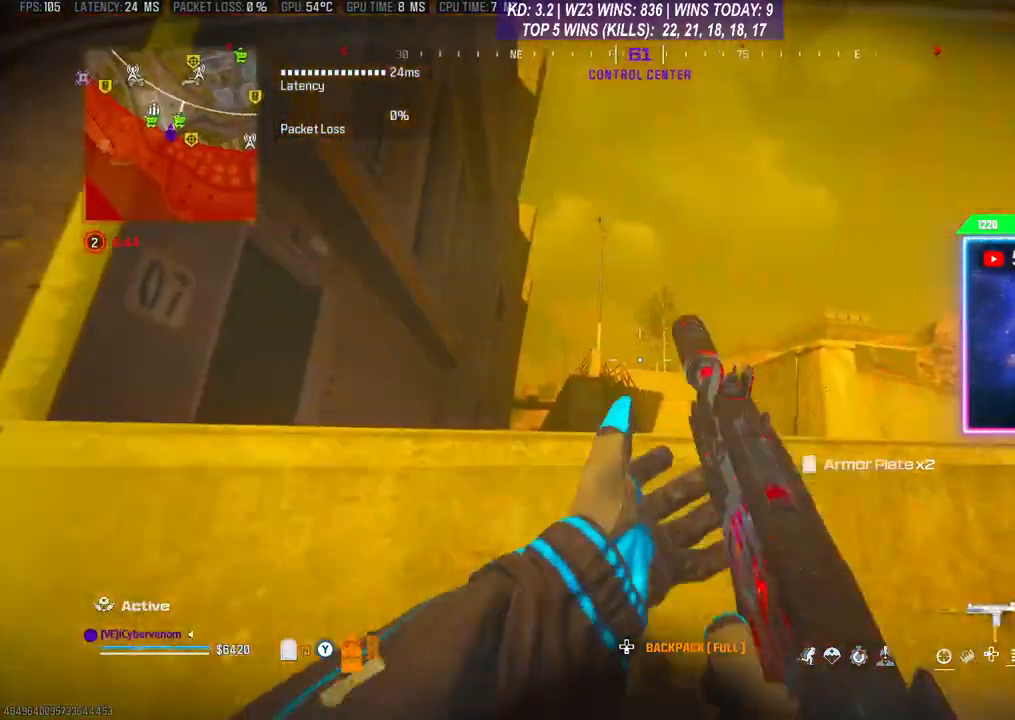
{"buttons": [], "left_stick": "right", "right_stick": "down", "events": [[133, "left_stick", "center"], [200, "right_stick", "down"], [300, "left_stick", "right"]]}
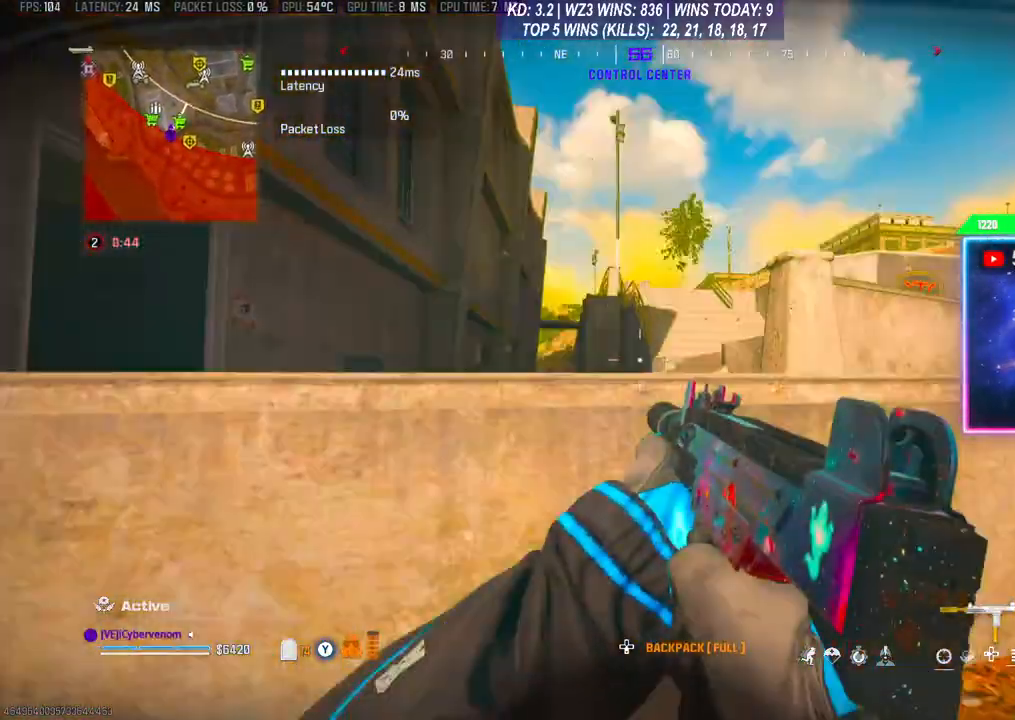
{"buttons": [], "left_stick": "right", "right_stick": "center", "events": [[100, "right_stick", "center"]]}
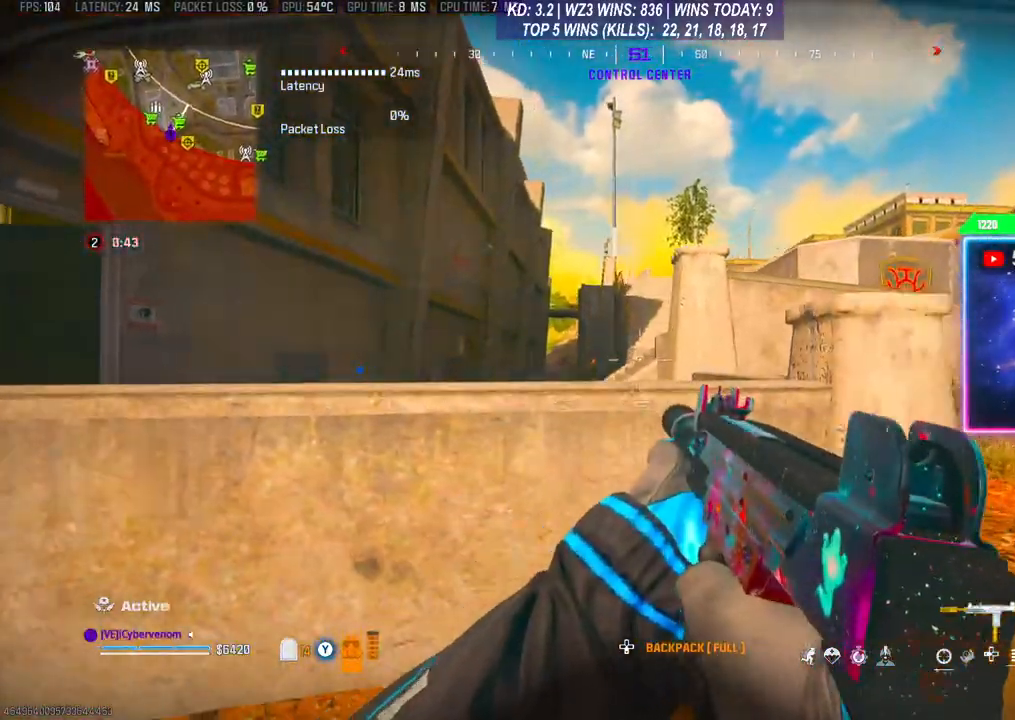
{"buttons": ["L2", "R2"], "left_stick": "left", "right_stick": "down", "events": [[133, "L2", "down"], [133, "left_stick", "left"], [167, "right_stick", "down-left"], [233, "R2", "down"], [333, "right_stick", "down"]]}